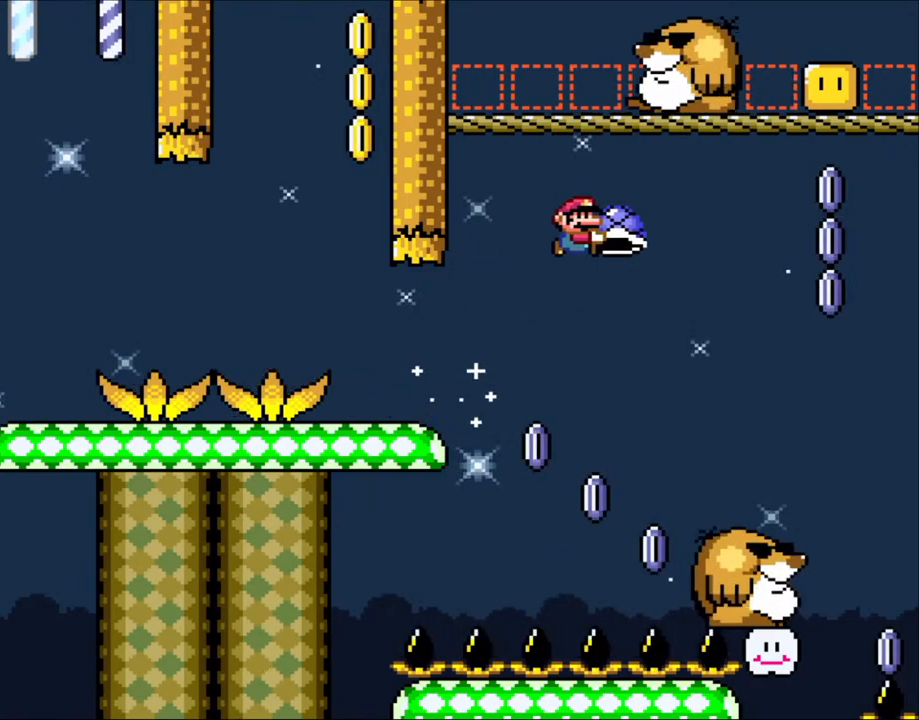
Gameplay with a controller (Nintendo layout); each line is a JSON object with the inputs held at the frame after it. "events" lists button and stick changes between this image and that frame as [ms after this image, input, new state], when the widget could be followed in between. Not read: L3 R3.
{"buttons": ["DPAD_UP", "DPAD_RIGHT"], "events": [[450, "B", "up"], [500, "DPAD_UP", "down"], [500, "Y", "up"]]}
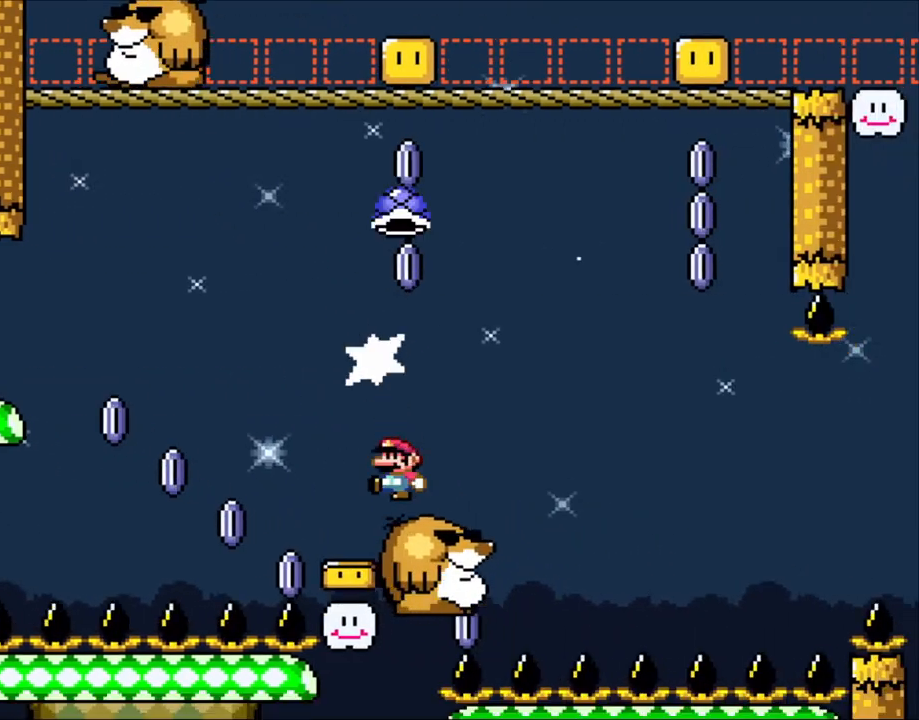
{"buttons": ["Y"], "events": [[50, "DPAD_RIGHT", "up"], [133, "DPAD_LEFT", "down"], [150, "Y", "down"], [233, "DPAD_UP", "up"], [283, "DPAD_LEFT", "up"]]}
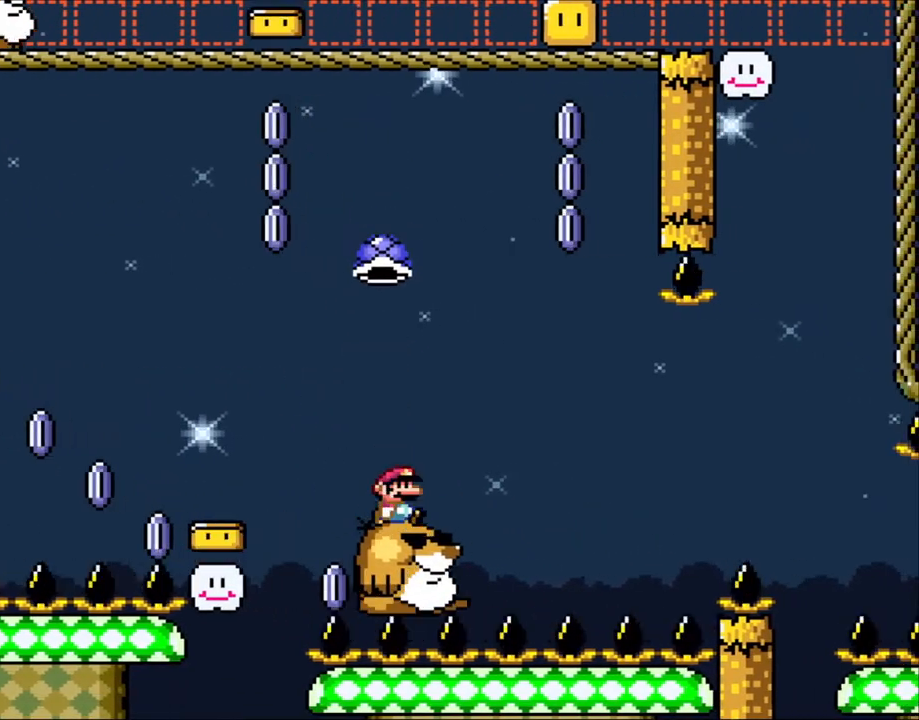
{"buttons": ["B", "Y", "DPAD_UP", "DPAD_RIGHT"], "events": [[83, "DPAD_RIGHT", "down"], [183, "DPAD_RIGHT", "up"], [283, "B", "down"], [383, "DPAD_RIGHT", "down"], [450, "DPAD_UP", "down"]]}
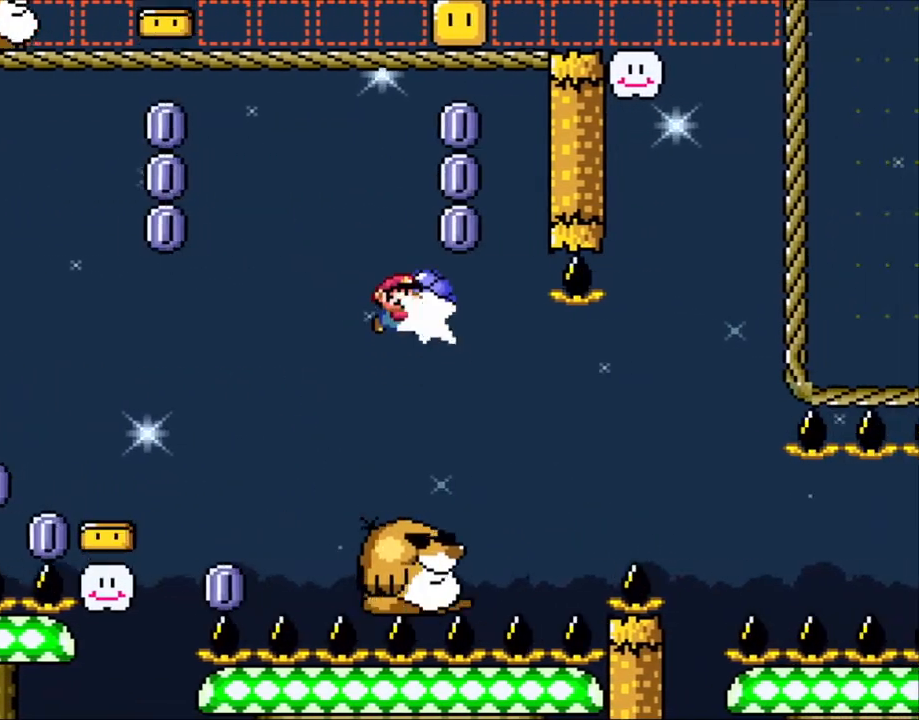
{"buttons": ["Y", "DPAD_RIGHT"], "events": [[100, "Y", "up"], [150, "B", "up"], [250, "DPAD_RIGHT", "up"], [250, "Y", "down"], [283, "DPAD_LEFT", "down"], [283, "DPAD_UP", "up"], [383, "DPAD_UP", "down"], [400, "DPAD_LEFT", "up"], [400, "DPAD_RIGHT", "down"], [400, "DPAD_UP", "up"]]}
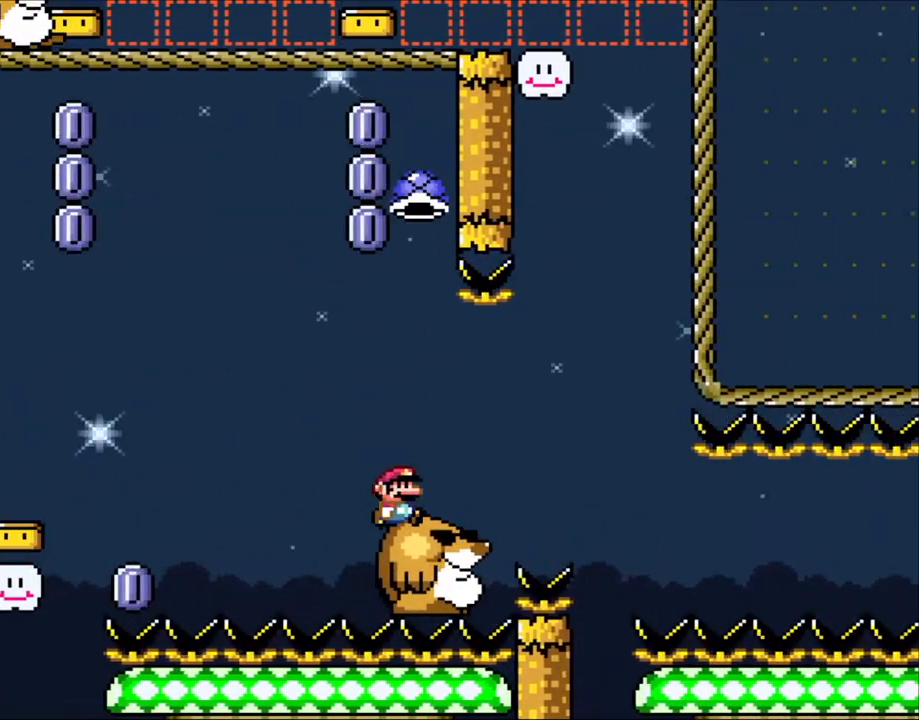
{"buttons": ["B", "Y", "DPAD_LEFT"], "events": [[50, "DPAD_RIGHT", "up"], [150, "DPAD_RIGHT", "down"], [183, "B", "down"], [300, "B", "up"], [300, "DPAD_LEFT", "down"], [300, "DPAD_RIGHT", "up"], [500, "B", "down"]]}
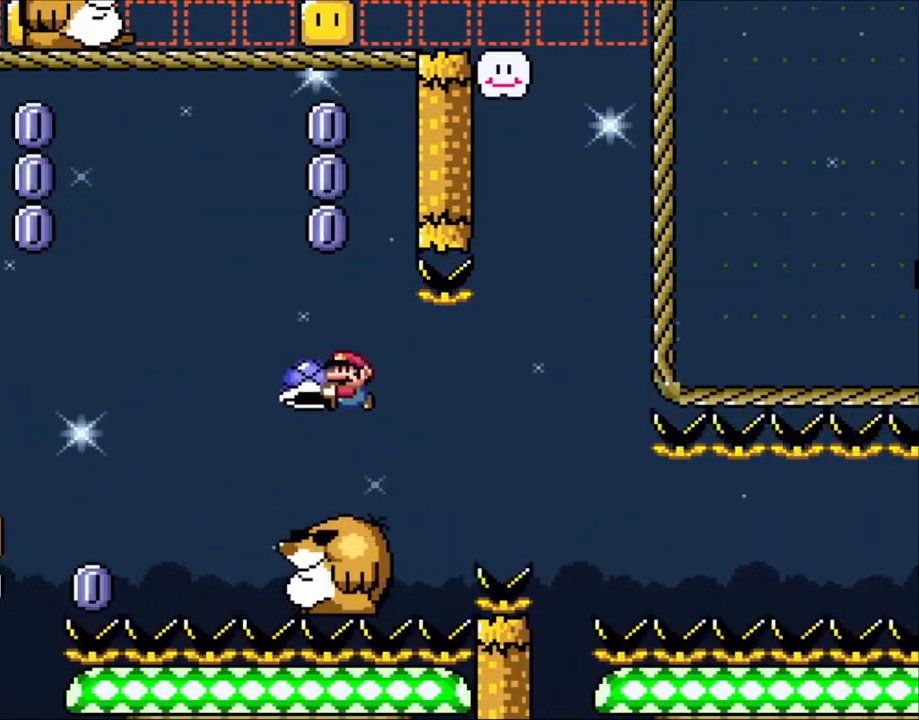
{"buttons": ["Y"], "events": [[183, "B", "up"], [200, "DPAD_LEFT", "up"], [200, "DPAD_UP", "down"], [250, "DPAD_RIGHT", "down"], [250, "DPAD_UP", "up"], [383, "DPAD_RIGHT", "up"]]}
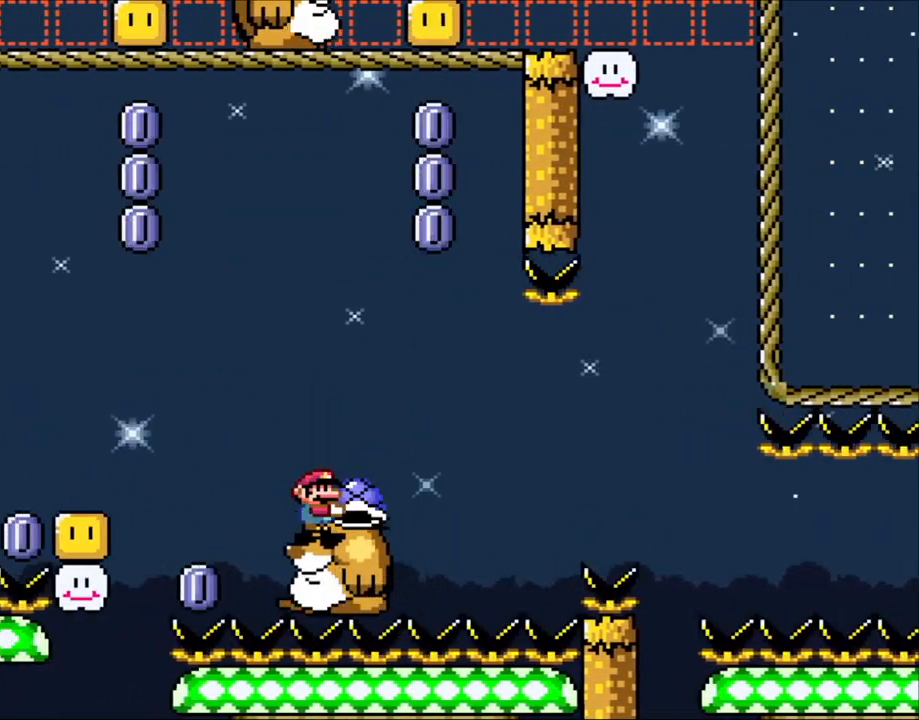
{"buttons": ["Y"], "events": []}
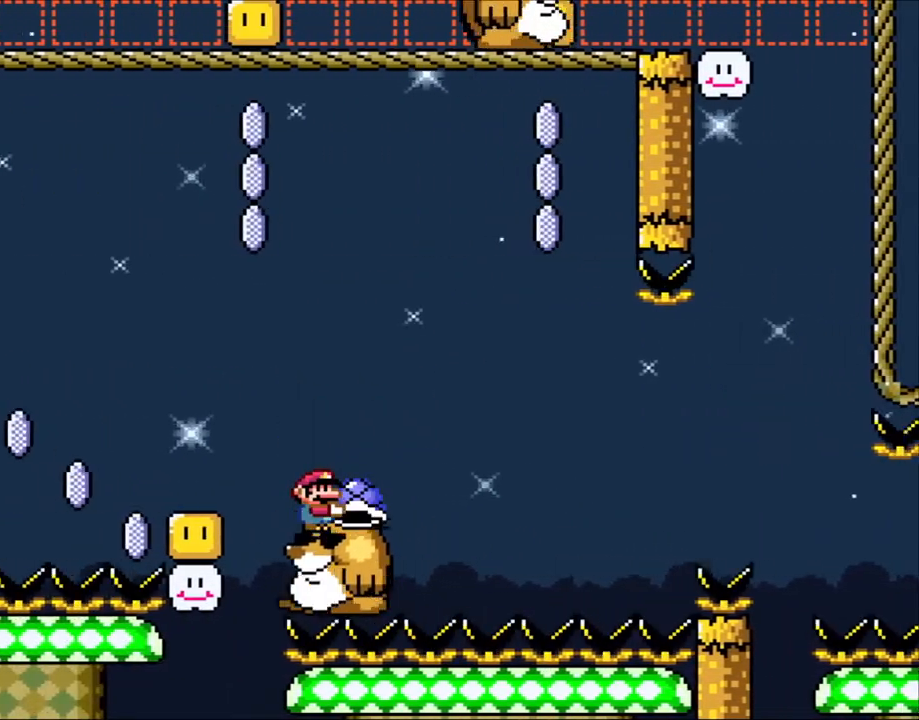
{"buttons": ["Y"], "events": []}
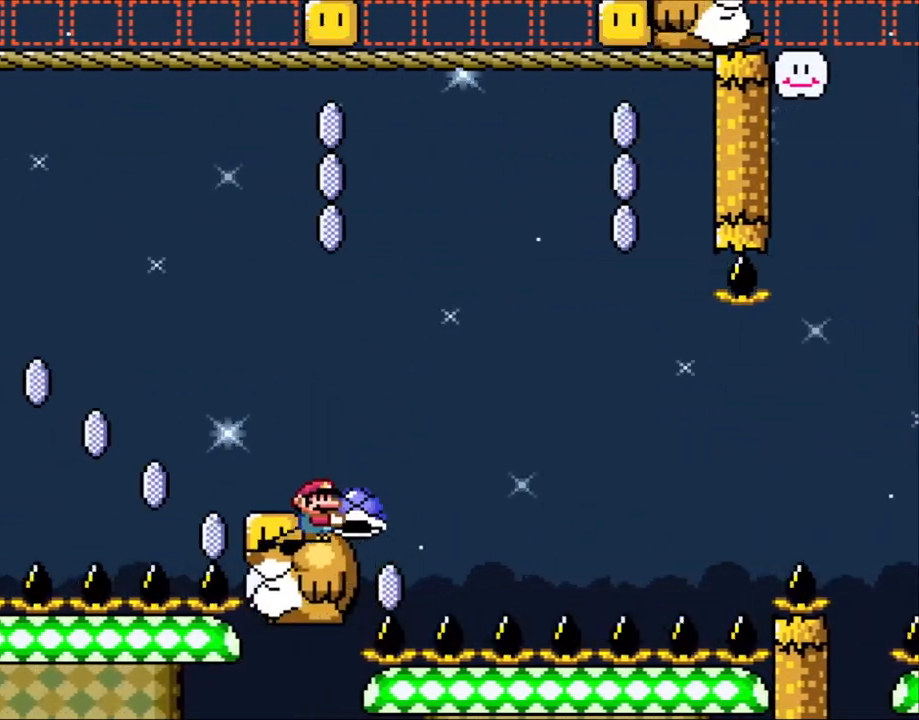
{"buttons": ["B", "Y", "DPAD_RIGHT"], "events": [[183, "DPAD_RIGHT", "down"], [183, "Y", "up"], [283, "B", "down"], [283, "Y", "down"], [400, "B", "up"], [500, "B", "down"]]}
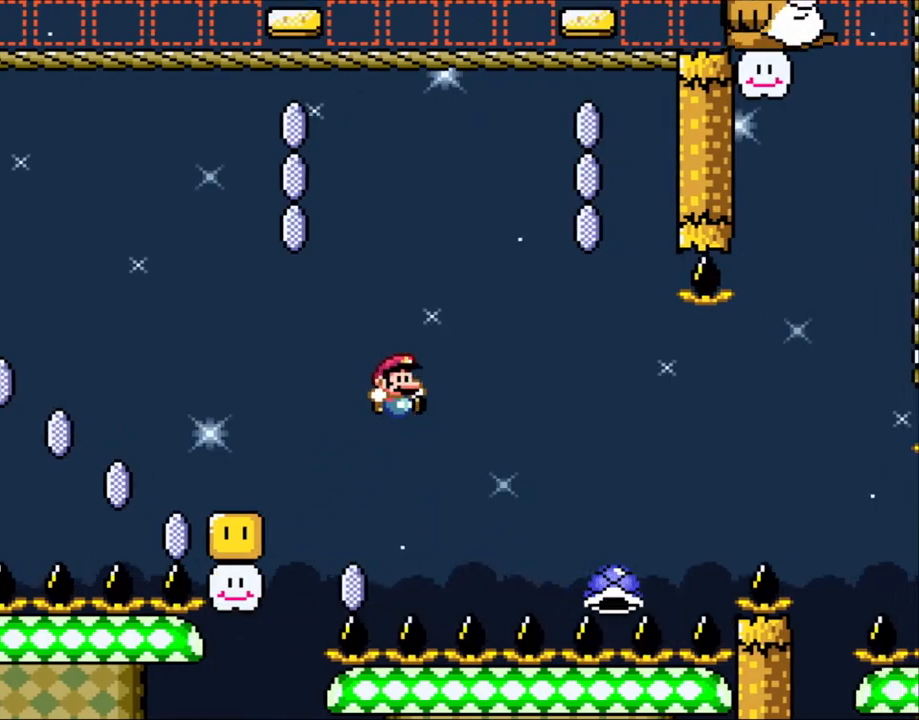
{"buttons": ["B", "Y", "DPAD_RIGHT"], "events": [[283, "B", "up"], [400, "B", "down"]]}
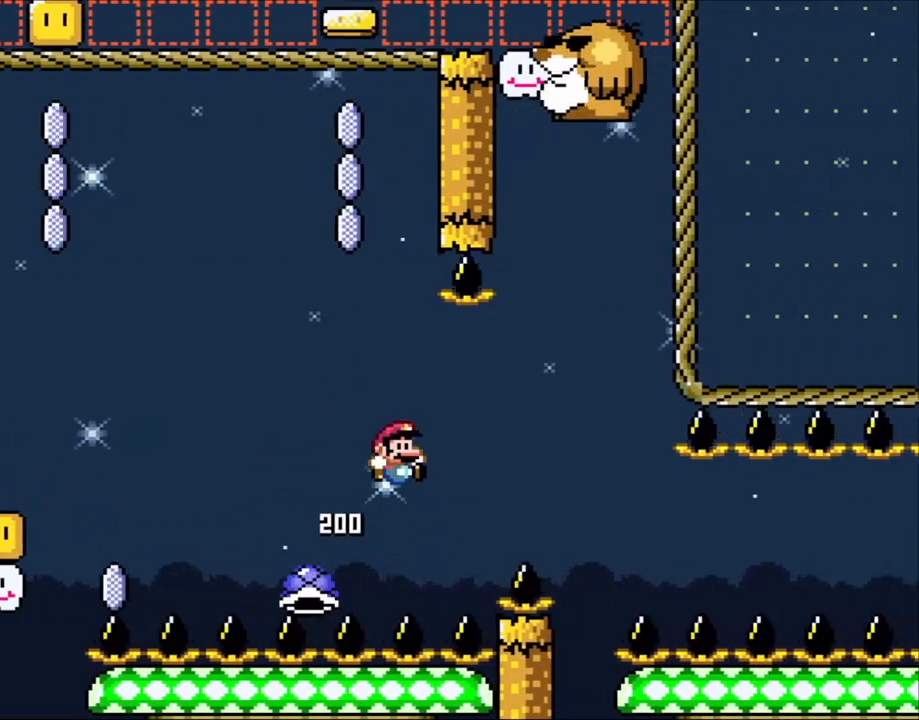
{"buttons": ["B", "Y", "DPAD_RIGHT"], "events": [[133, "B", "up"], [150, "B", "down"], [283, "DPAD_RIGHT", "up"], [283, "DPAD_UP", "down"], [300, "DPAD_LEFT", "down"], [300, "DPAD_UP", "up"], [450, "DPAD_LEFT", "up"], [483, "DPAD_RIGHT", "down"]]}
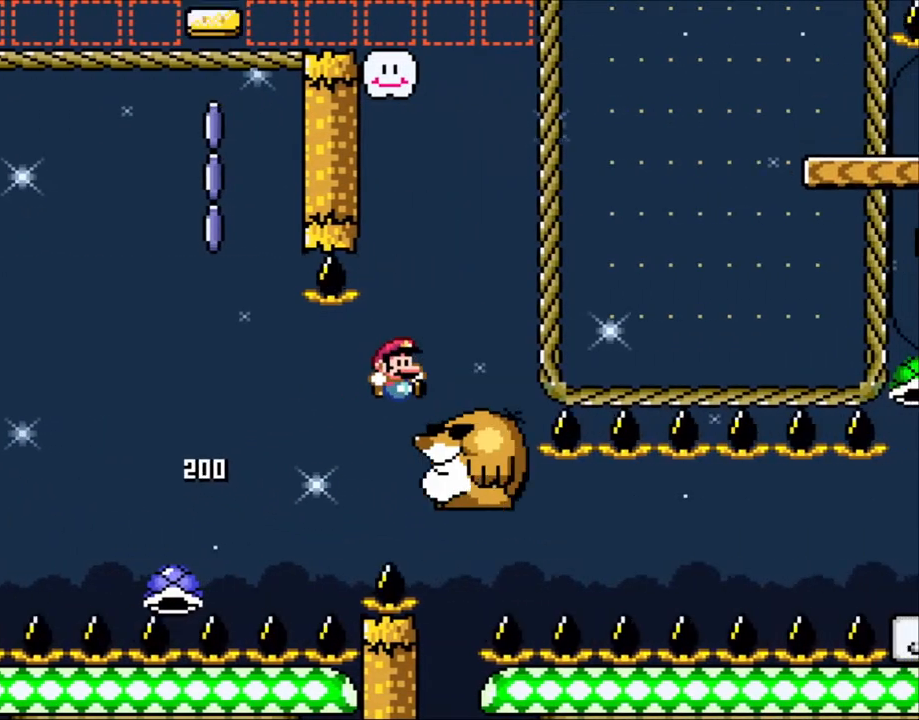
{"buttons": ["Y"], "events": [[300, "B", "up"], [300, "DPAD_RIGHT", "up"], [350, "DPAD_LEFT", "down"], [483, "DPAD_LEFT", "up"]]}
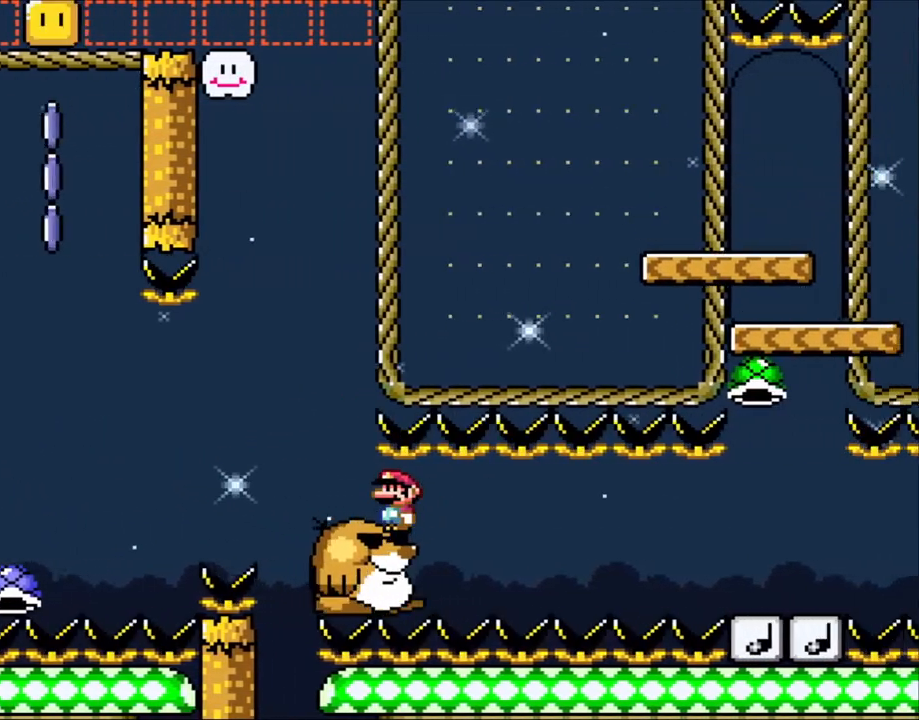
{"buttons": ["Y"], "events": [[200, "DPAD_RIGHT", "down"], [283, "DPAD_RIGHT", "up"]]}
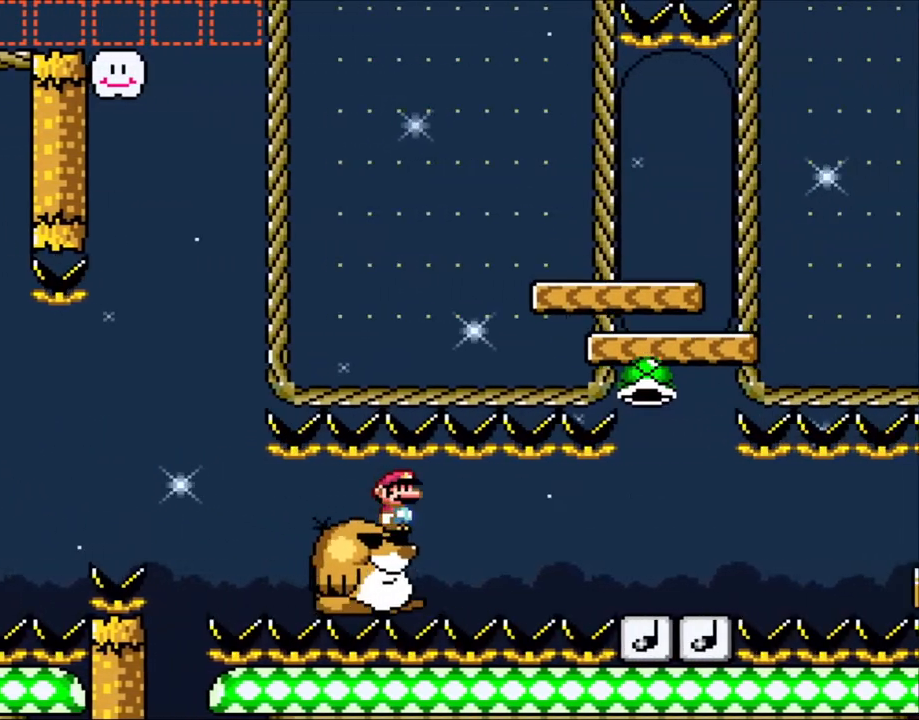
{"buttons": ["Y"], "events": []}
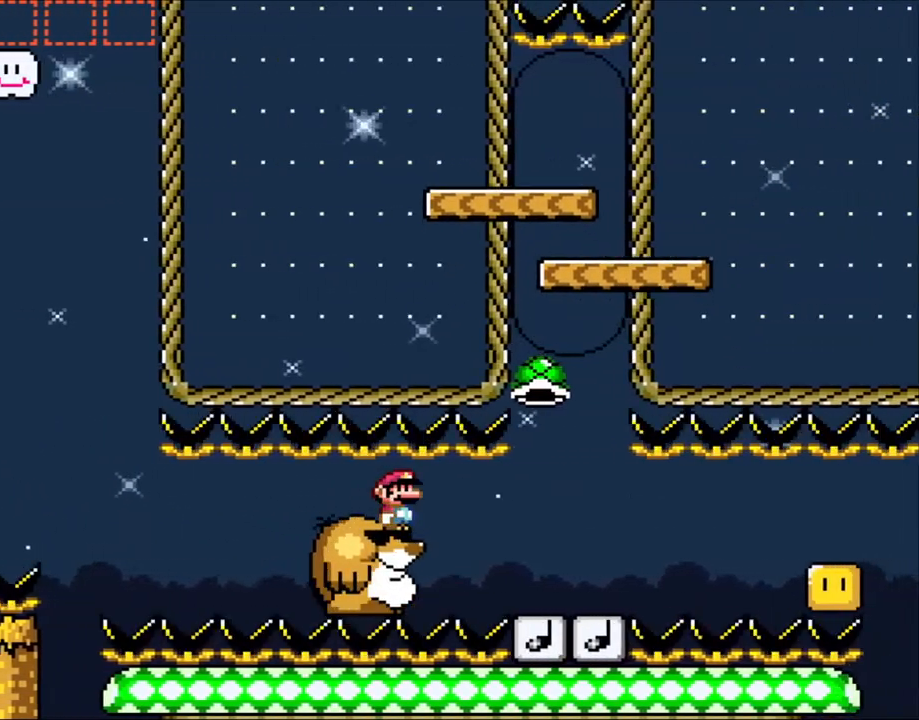
{"buttons": ["Y"], "events": []}
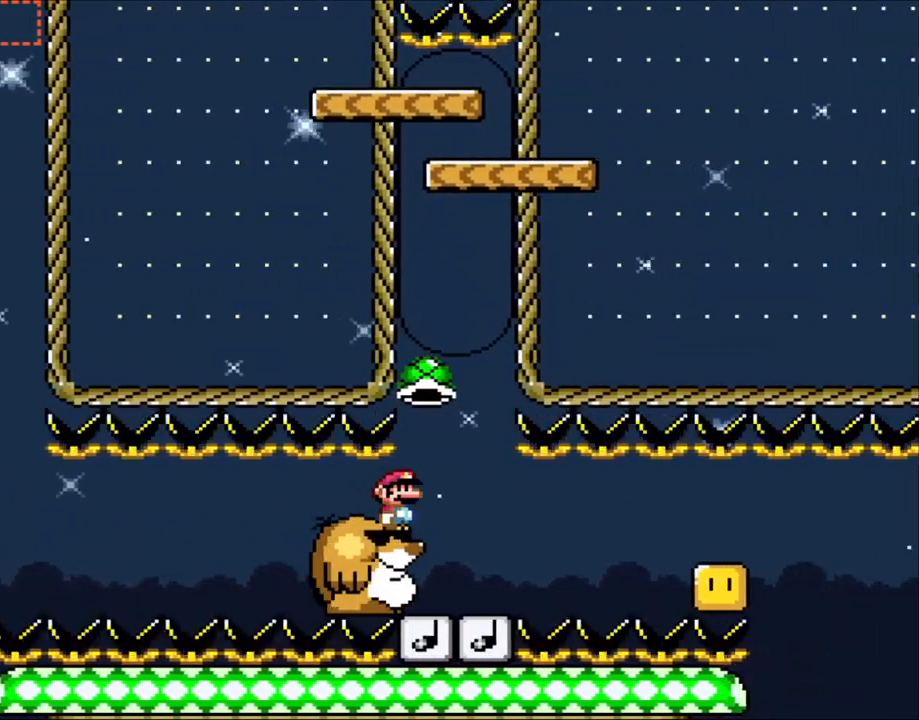
{"buttons": ["B", "Y"], "events": [[300, "B", "down"]]}
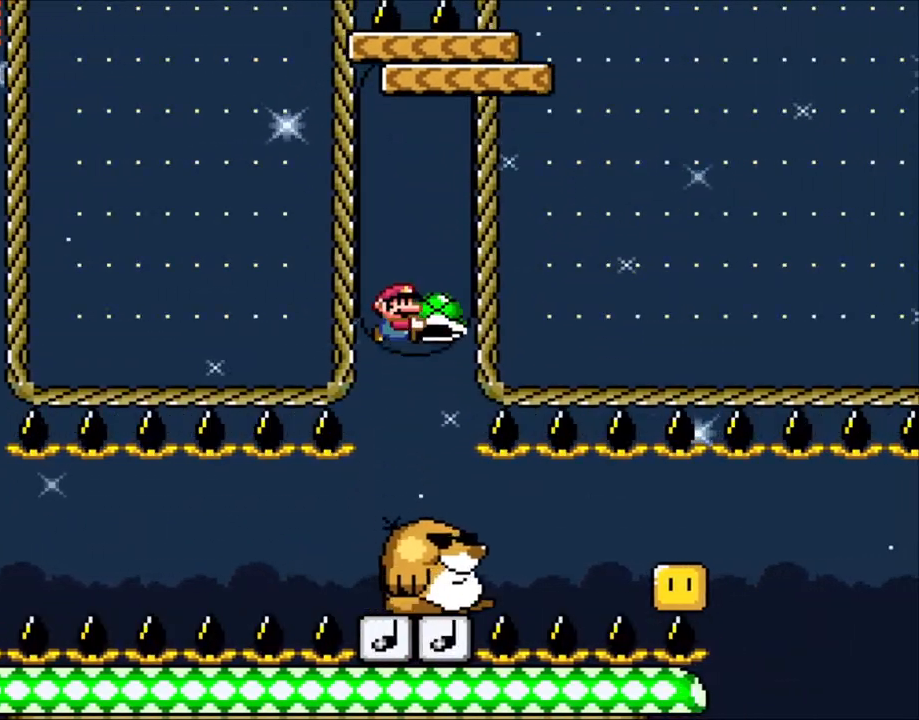
{"buttons": ["B", "Y"], "events": []}
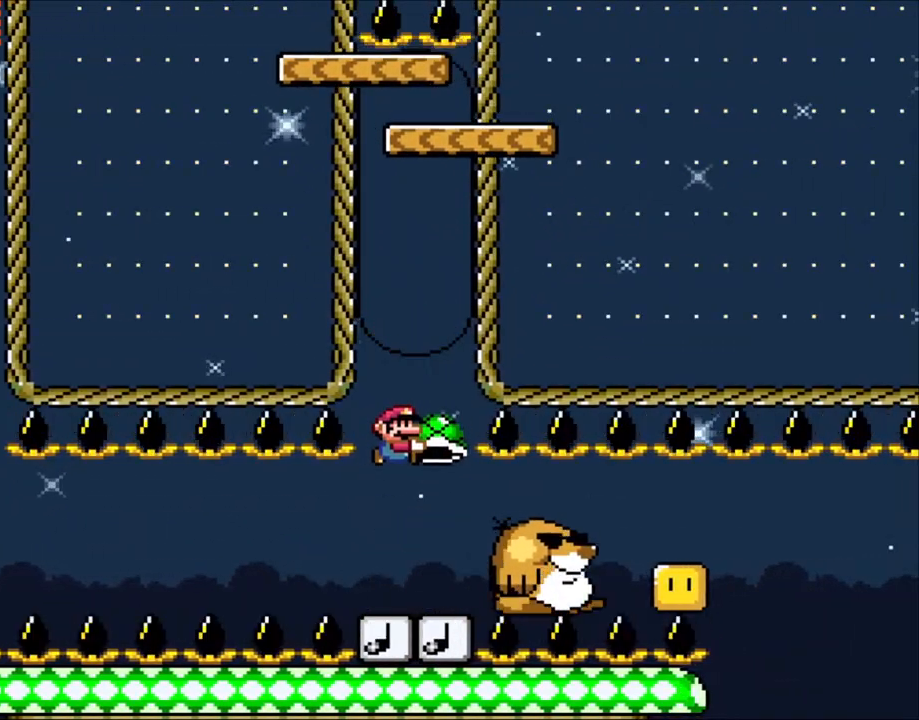
{"buttons": ["B", "Y"], "events": [[183, "B", "up"], [350, "B", "down"]]}
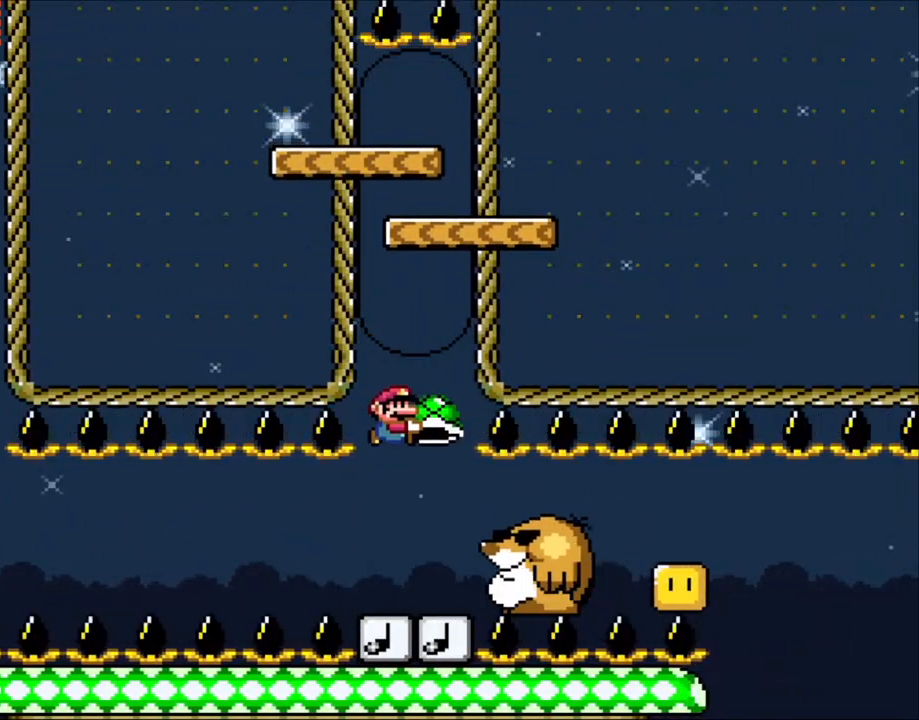
{"buttons": ["Y"], "events": [[50, "B", "up"], [133, "B", "down"], [400, "B", "up"]]}
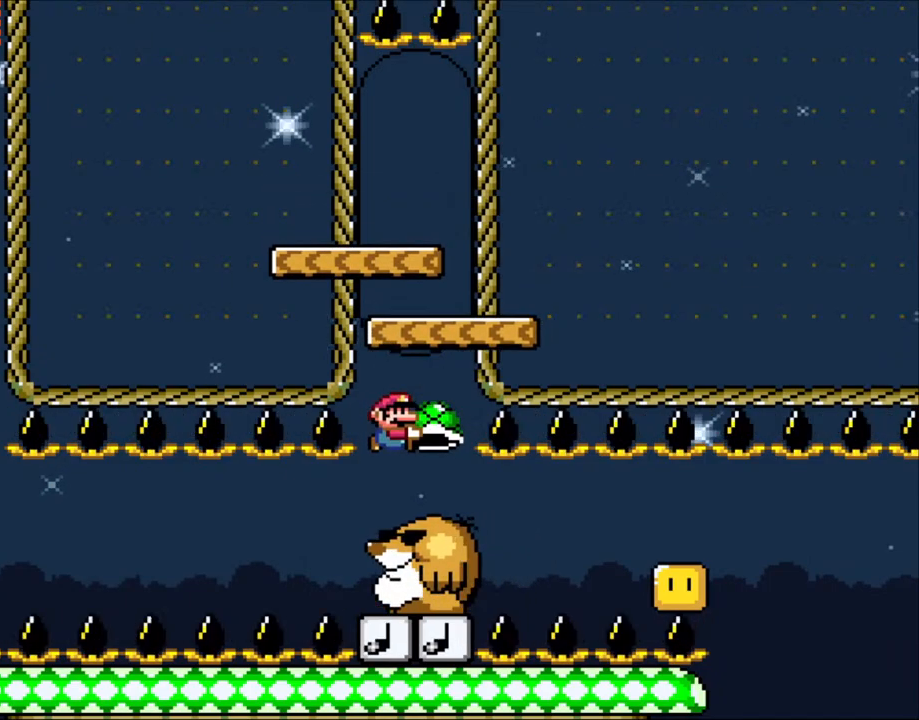
{"buttons": ["B", "Y"], "events": [[283, "B", "down"], [350, "B", "up"], [450, "B", "down"]]}
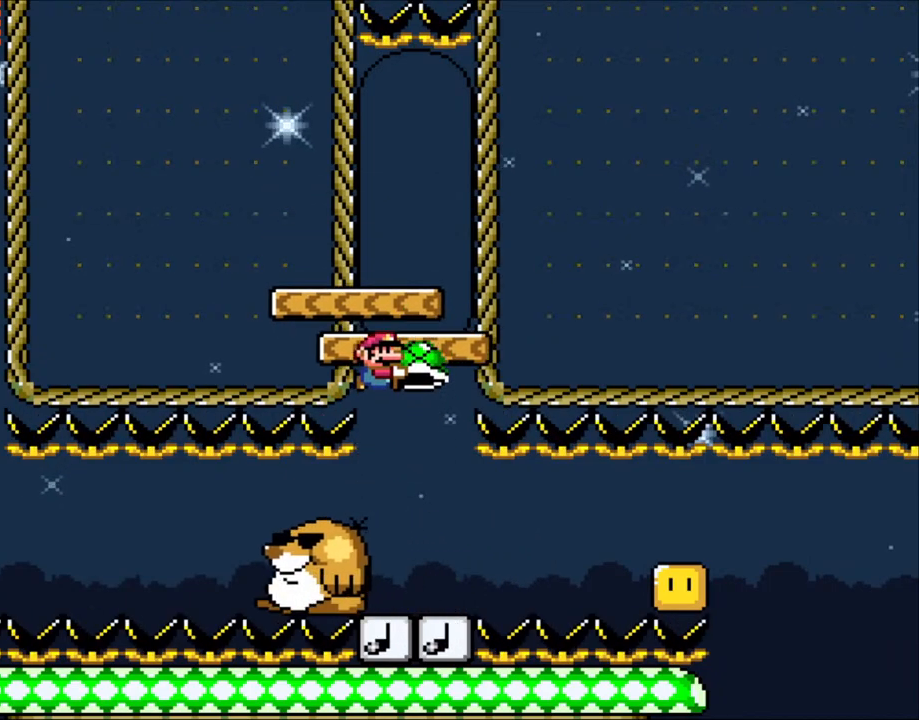
{"buttons": ["Y"], "events": [[300, "B", "up"]]}
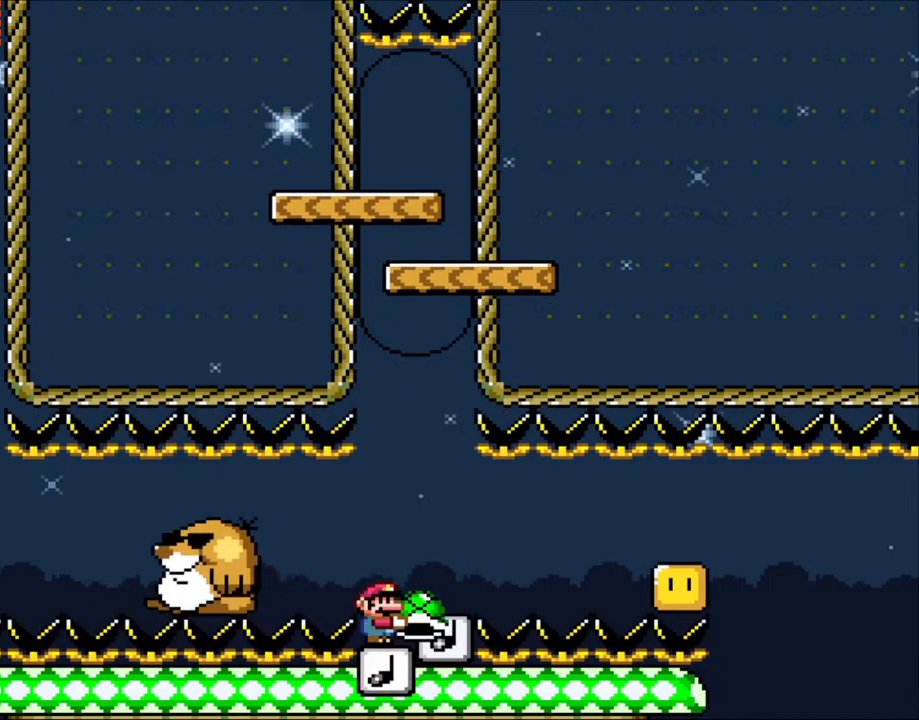
{"buttons": ["Y"], "events": []}
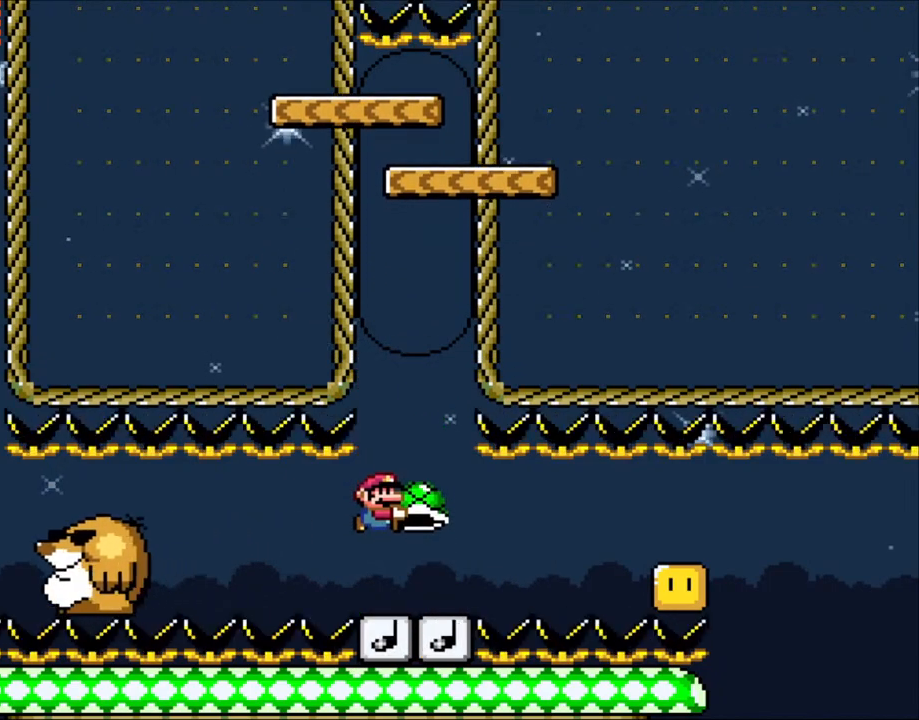
{"buttons": ["Y"], "events": [[150, "Y", "up"], [250, "Y", "down"]]}
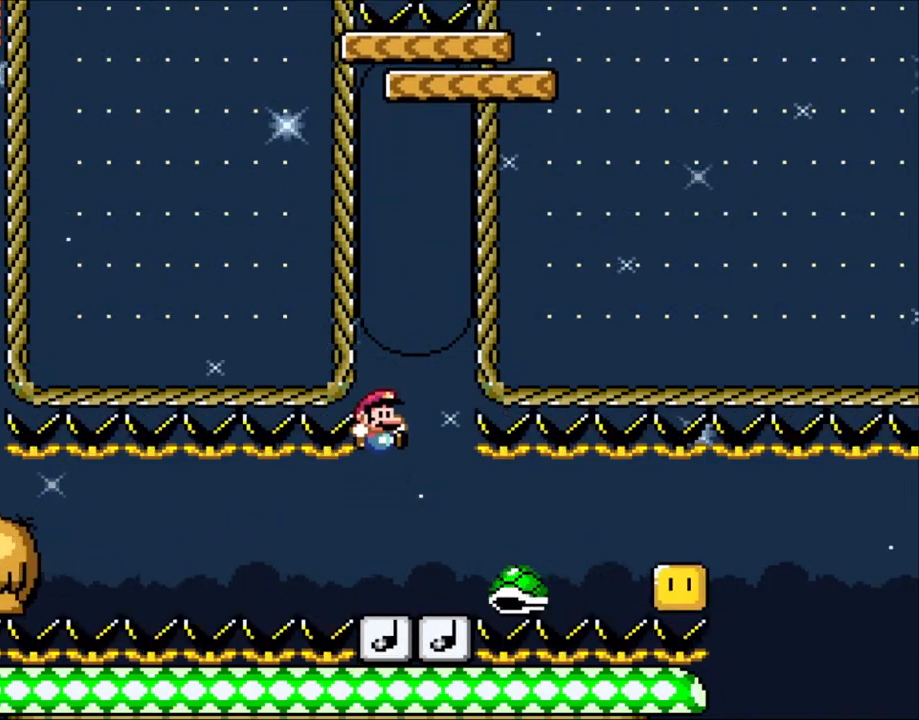
{"buttons": ["Y"], "events": []}
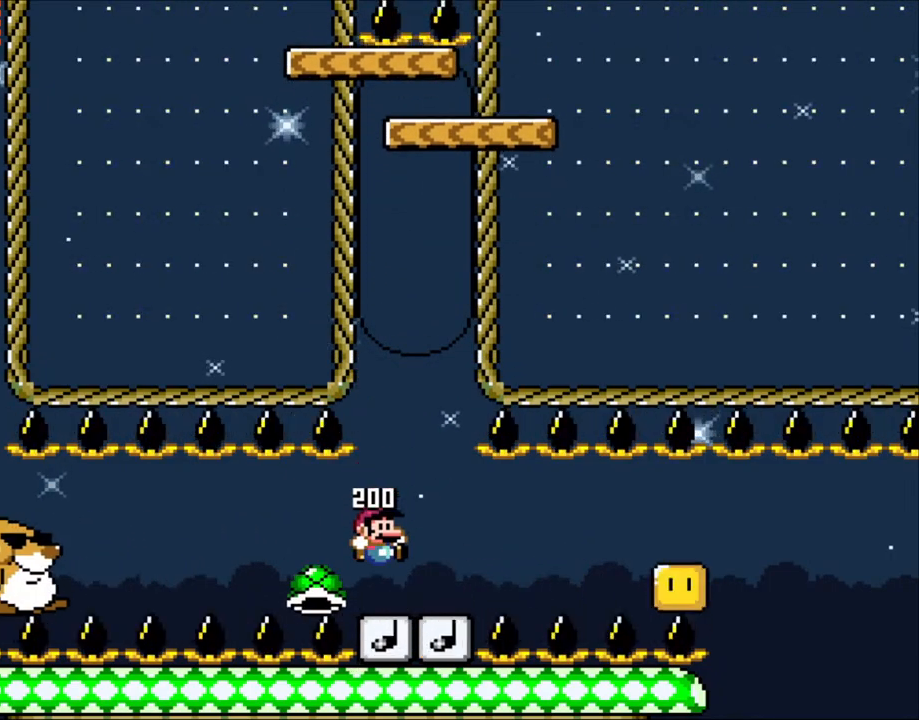
{"buttons": ["Y"], "events": []}
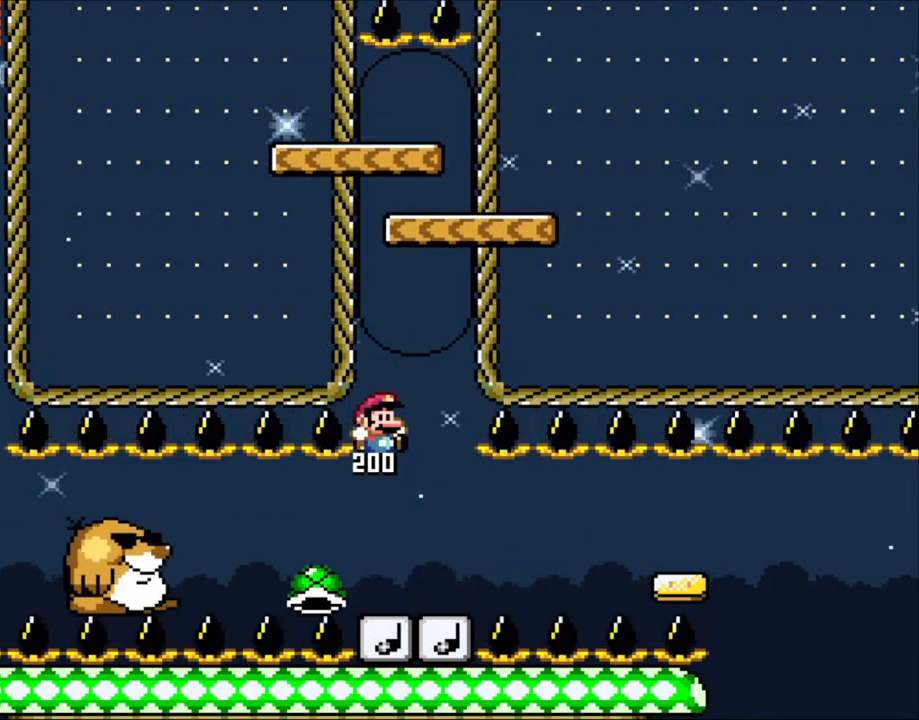
{"buttons": ["Y"], "events": []}
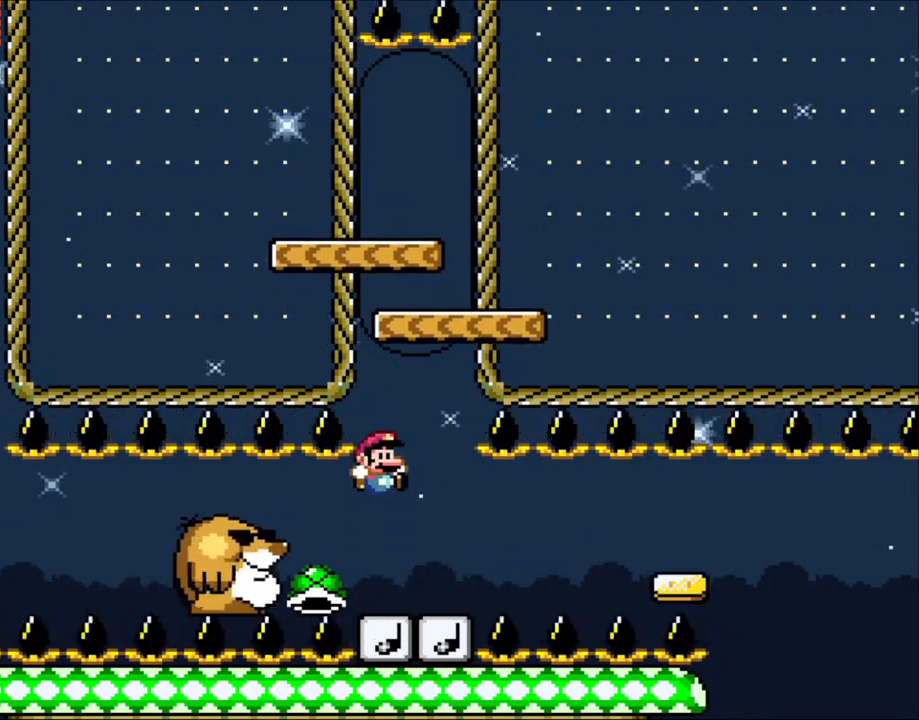
{"buttons": ["Y"], "events": []}
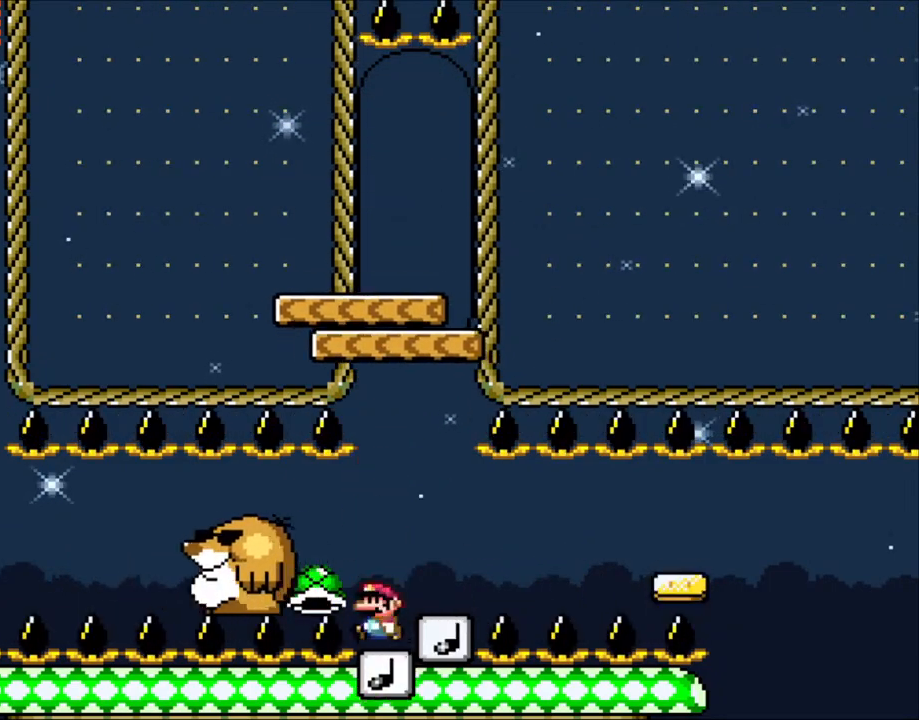
{"buttons": ["Y"], "events": [[100, "DPAD_LEFT", "down"], [200, "DPAD_LEFT", "up"], [300, "DPAD_RIGHT", "down"], [450, "DPAD_RIGHT", "up"]]}
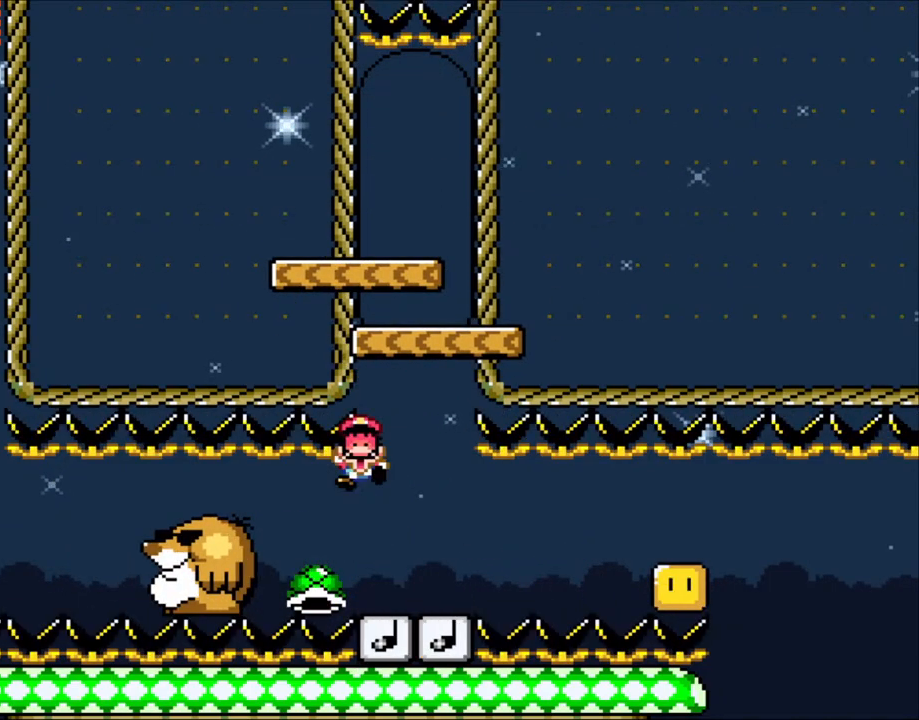
{"buttons": ["B", "Y"], "events": [[150, "Y", "up"], [200, "B", "down"], [283, "Y", "down"], [350, "Y", "up"], [383, "B", "up"], [450, "B", "down"], [450, "Y", "down"]]}
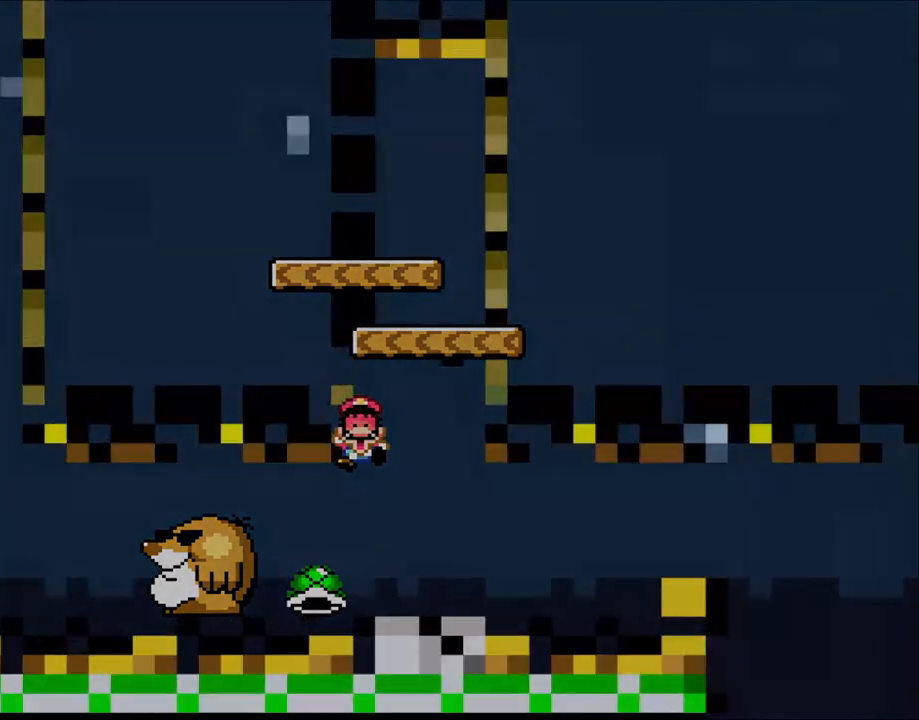
{"buttons": ["Y"], "events": [[83, "B", "up"], [83, "Y", "up"], [150, "B", "down"], [150, "Y", "down"], [283, "B", "up"], [283, "Y", "up"], [450, "Y", "down"]]}